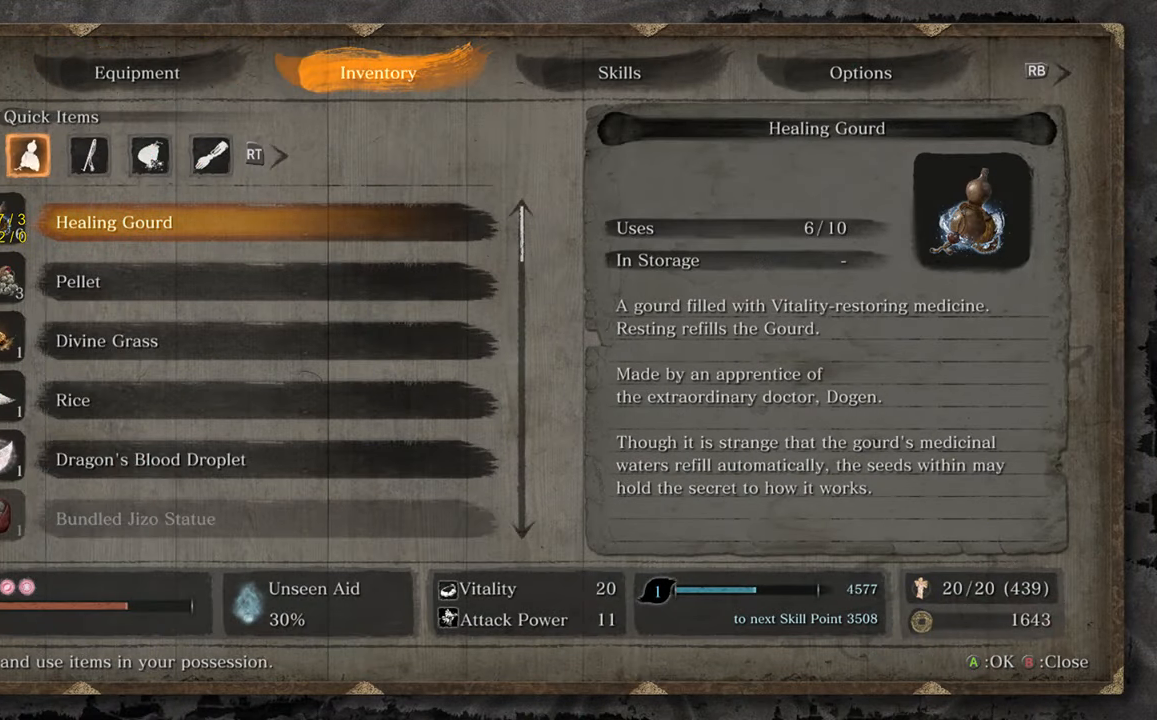
Gameplay with a controller (Xbox layout); each line is a JSON object with the inputs held at the frame after it. "events" lists button and stick changes between this image and that frame as [ms after this image, input, new state], when the widget could be followed in between. Not read: L2.
{"buttons": [], "left_stick": "center", "right_stick": "center", "events": [[117, "R1", "down"], [233, "R1", "up"]]}
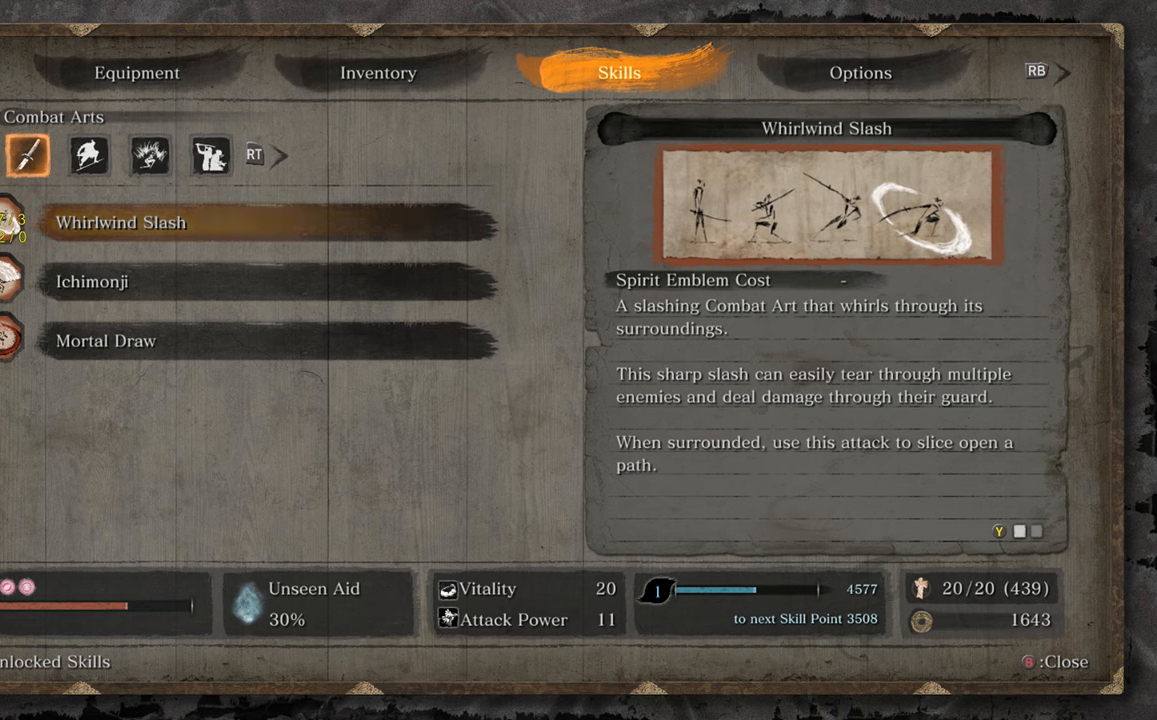
{"buttons": [], "left_stick": "center", "right_stick": "center", "events": []}
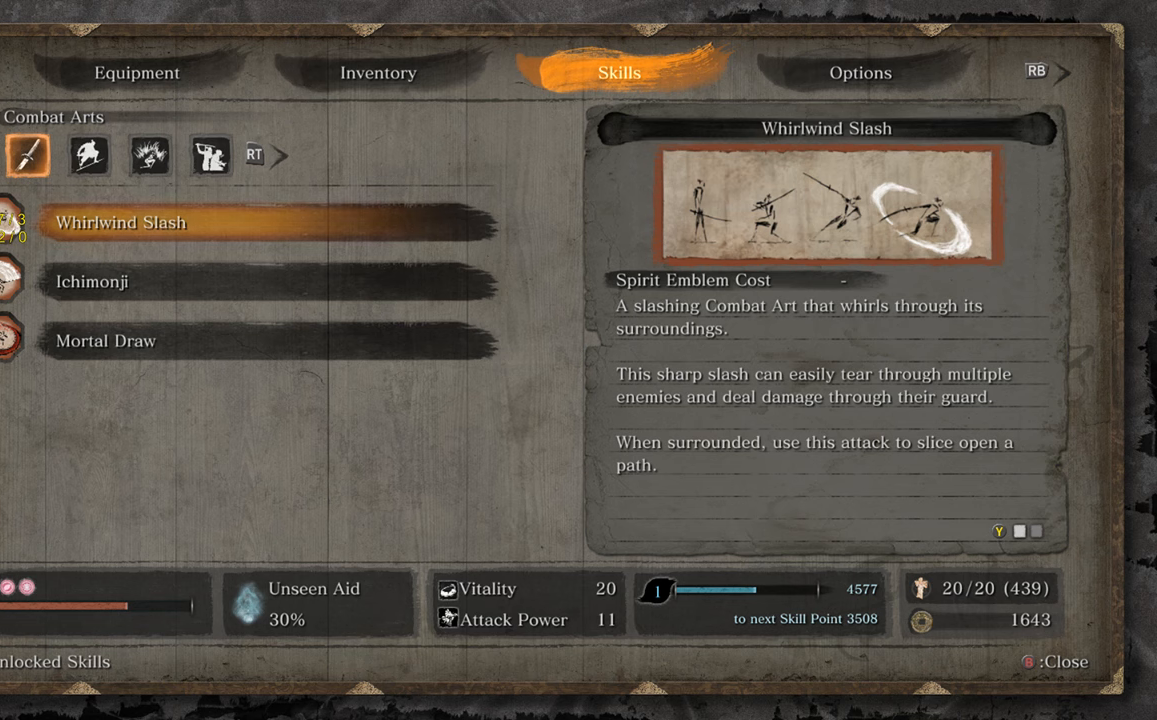
{"buttons": [], "left_stick": "center", "right_stick": "center", "events": [[83, "R2", "down"], [167, "R2", "up"]]}
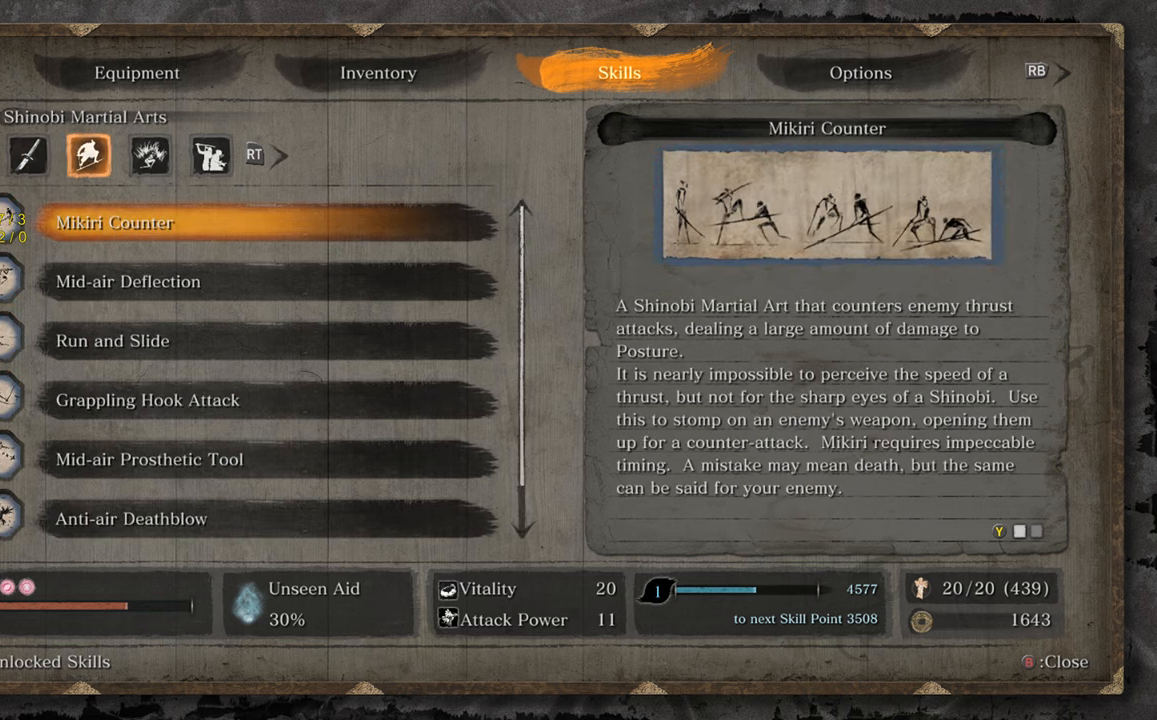
{"buttons": [], "left_stick": "center", "right_stick": "center", "events": []}
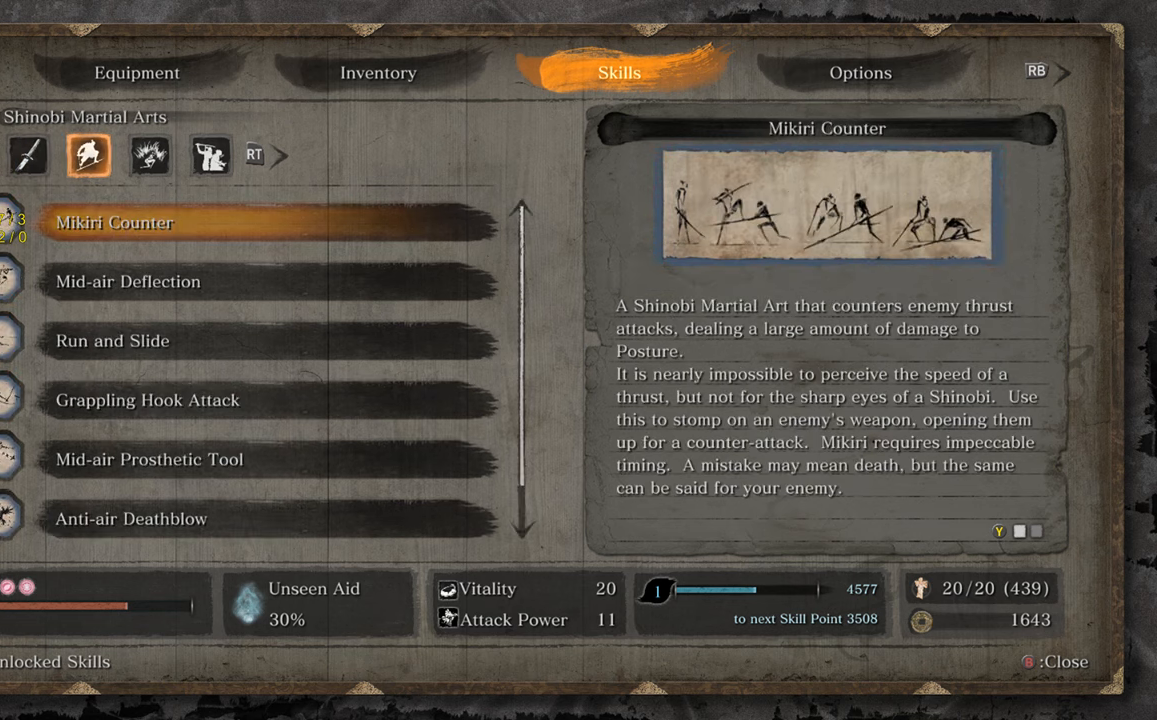
{"buttons": ["DPAD_DOWN"], "left_stick": "center", "right_stick": "center", "events": [[33, "DPAD_DOWN", "down"]]}
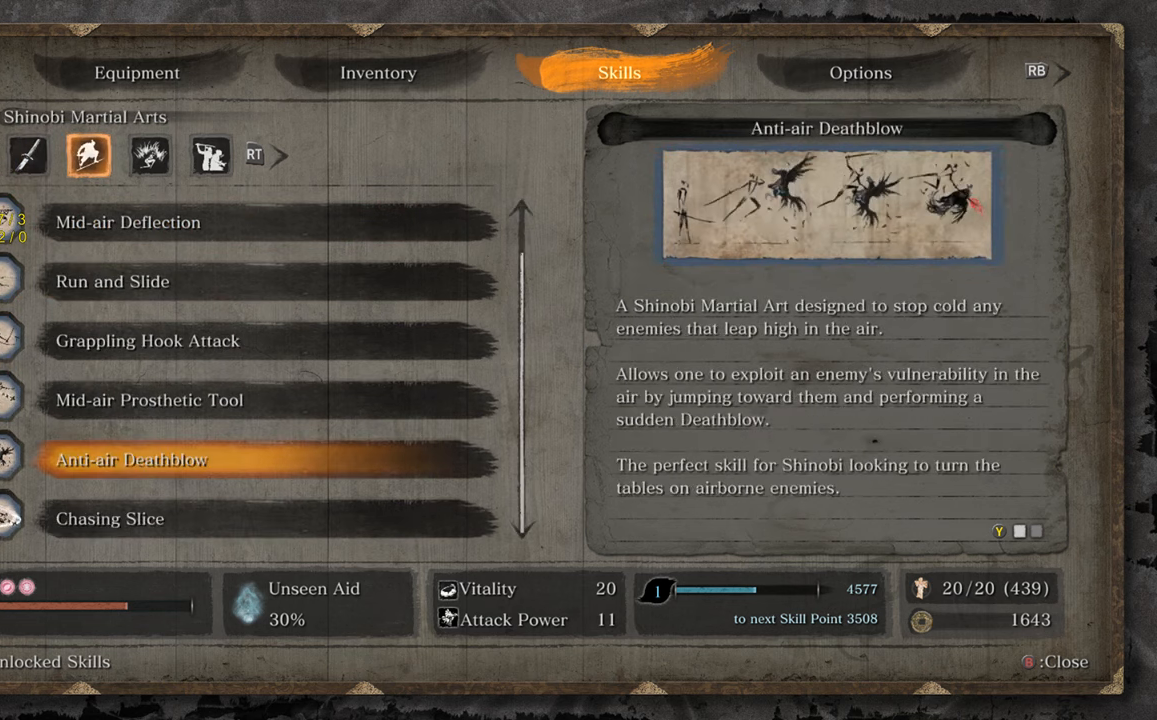
{"buttons": ["R2"], "left_stick": "center", "right_stick": "center", "events": [[117, "DPAD_DOWN", "up"], [500, "R2", "down"]]}
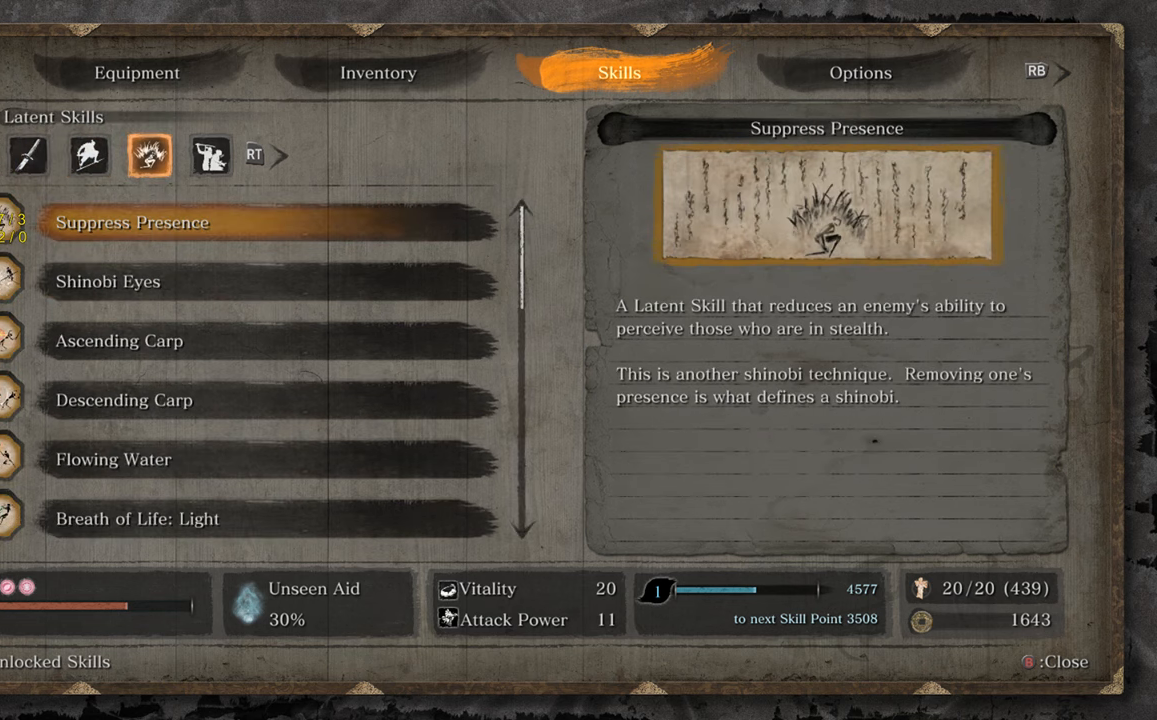
{"buttons": [], "left_stick": "center", "right_stick": "center", "events": [[150, "R2", "up"]]}
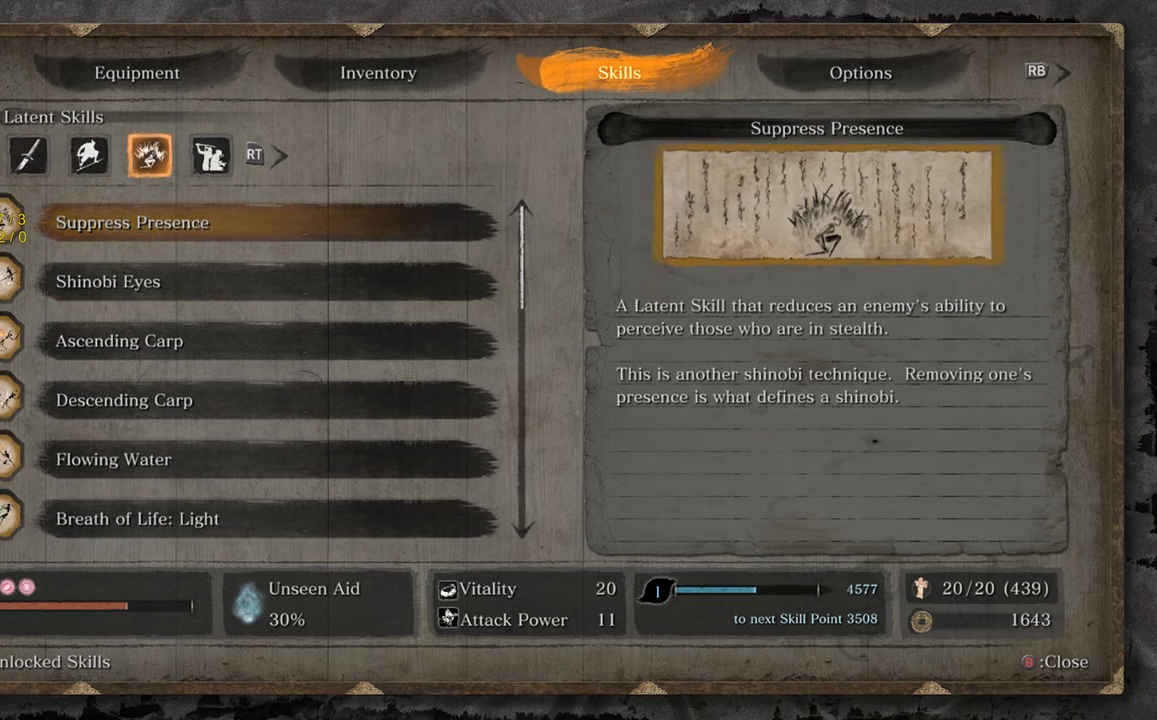
{"buttons": [], "left_stick": "center", "right_stick": "center", "events": []}
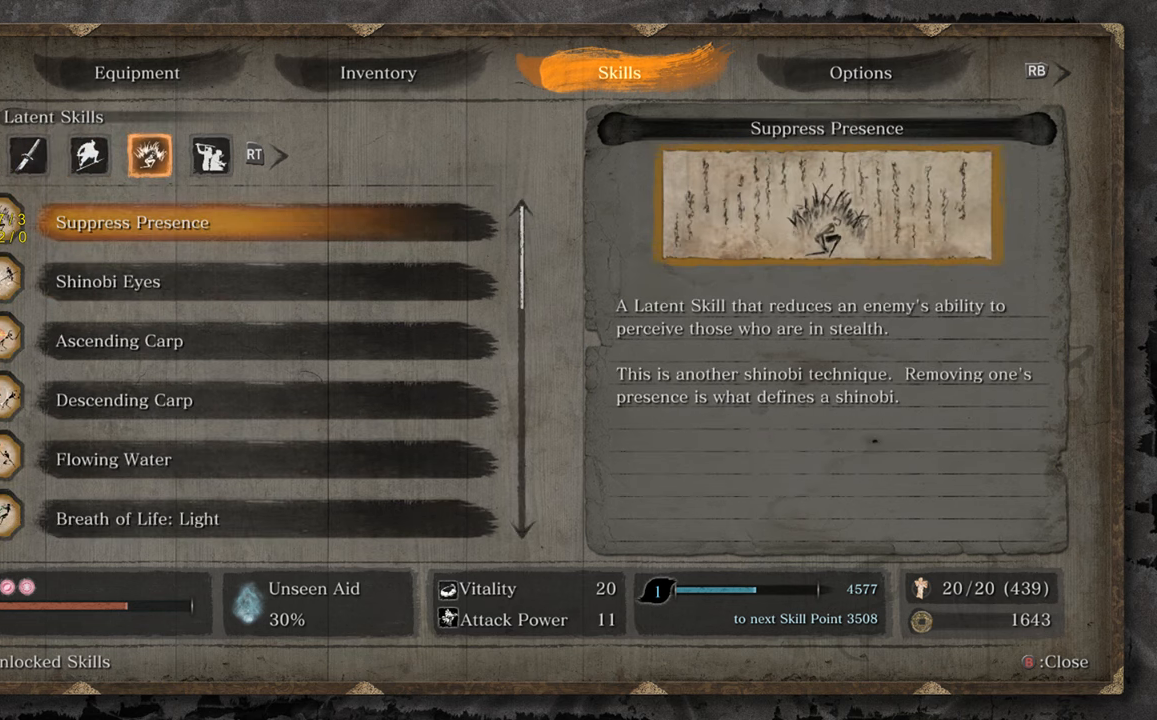
{"buttons": ["DPAD_DOWN"], "left_stick": "center", "right_stick": "center", "events": [[283, "DPAD_DOWN", "down"]]}
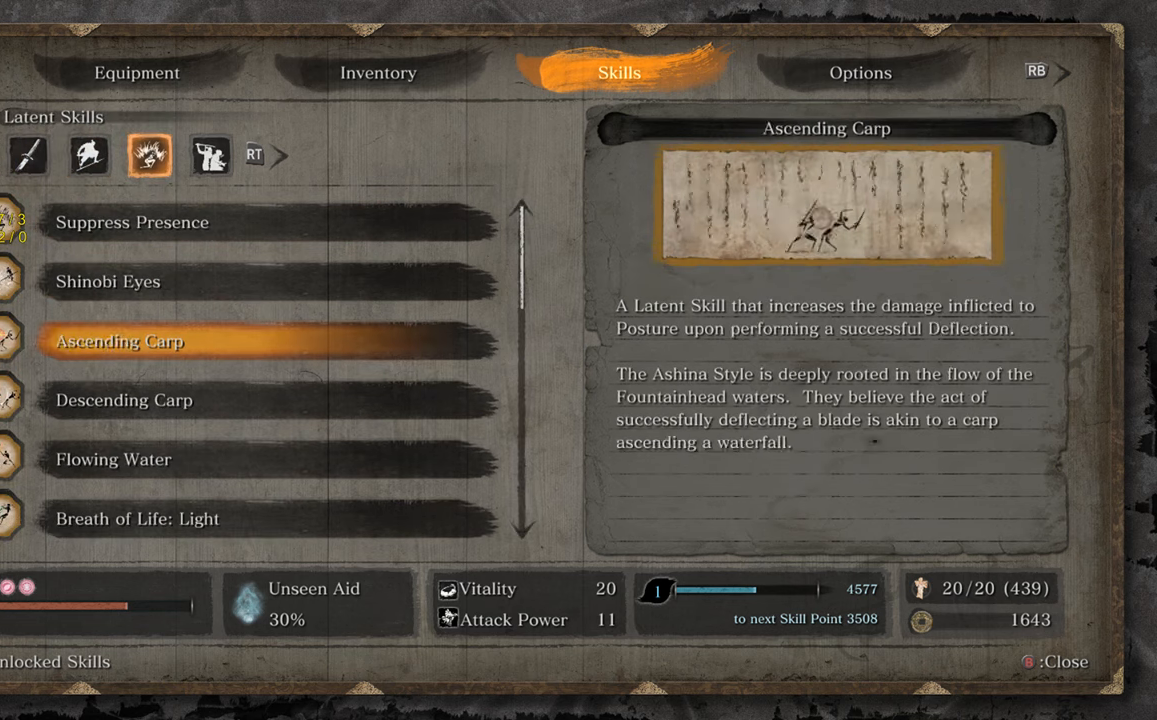
{"buttons": ["DPAD_DOWN"], "left_stick": "center", "right_stick": "center", "events": []}
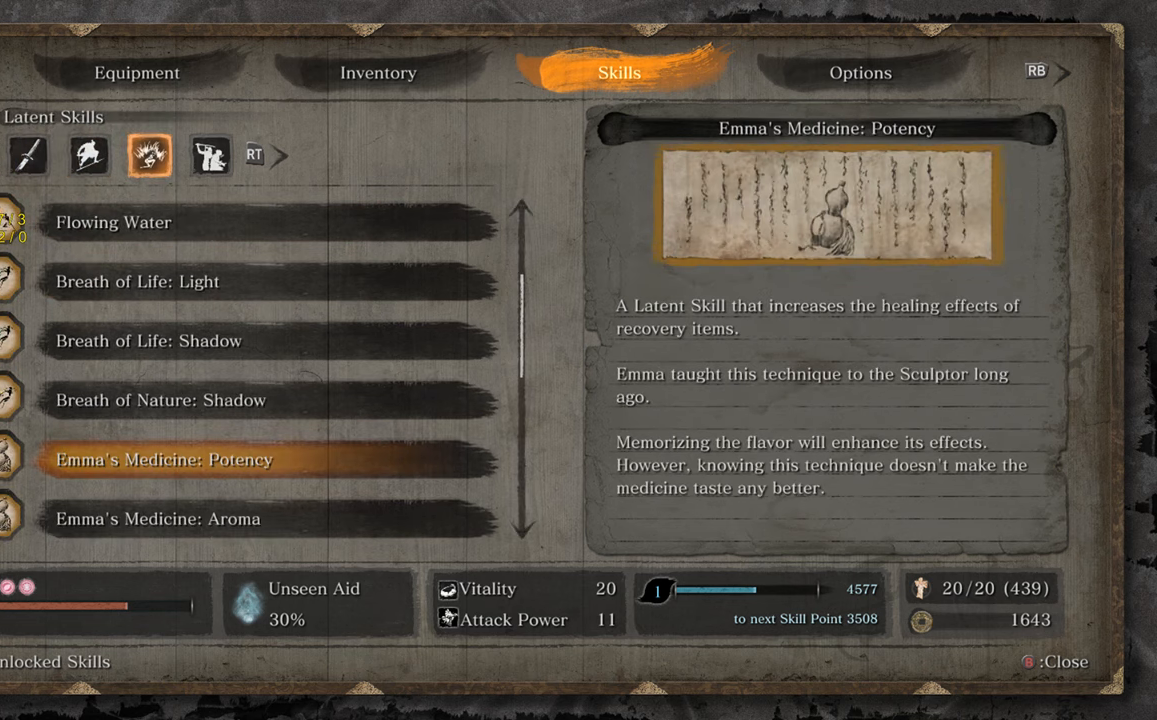
{"buttons": [], "left_stick": "center", "right_stick": "center", "events": [[33, "DPAD_DOWN", "up"], [300, "DPAD_DOWN", "down"], [433, "DPAD_DOWN", "up"]]}
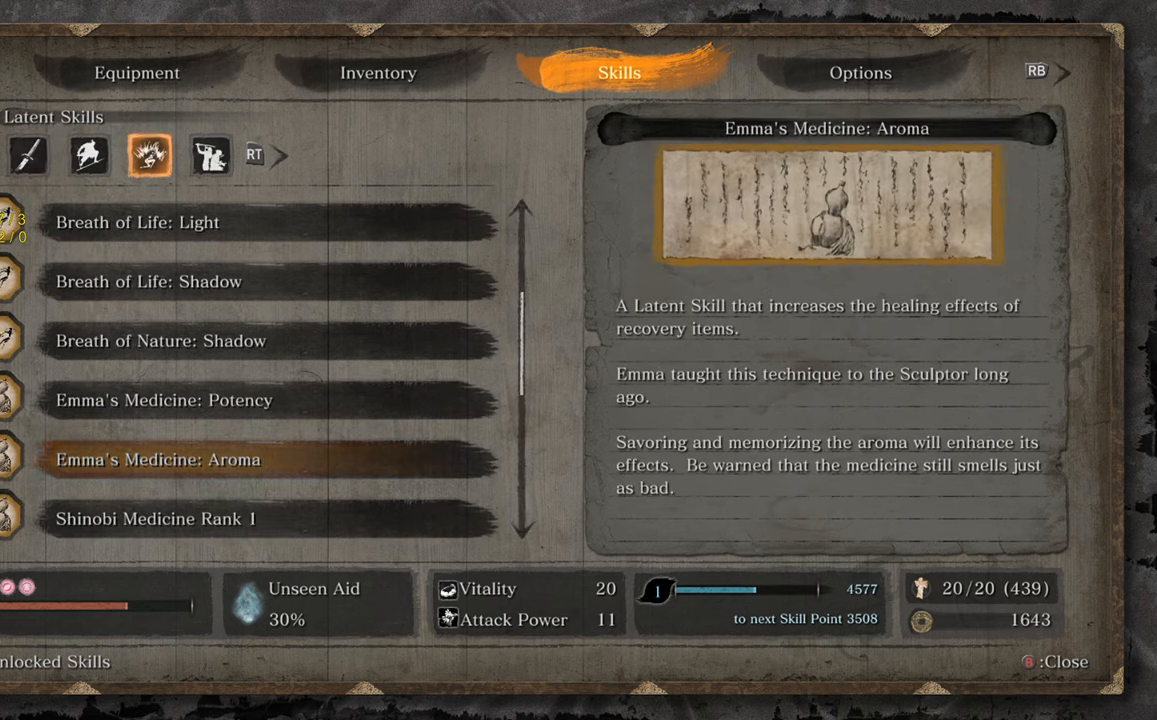
{"buttons": [], "left_stick": "center", "right_stick": "center", "events": [[50, "DPAD_DOWN", "down"], [167, "DPAD_DOWN", "up"]]}
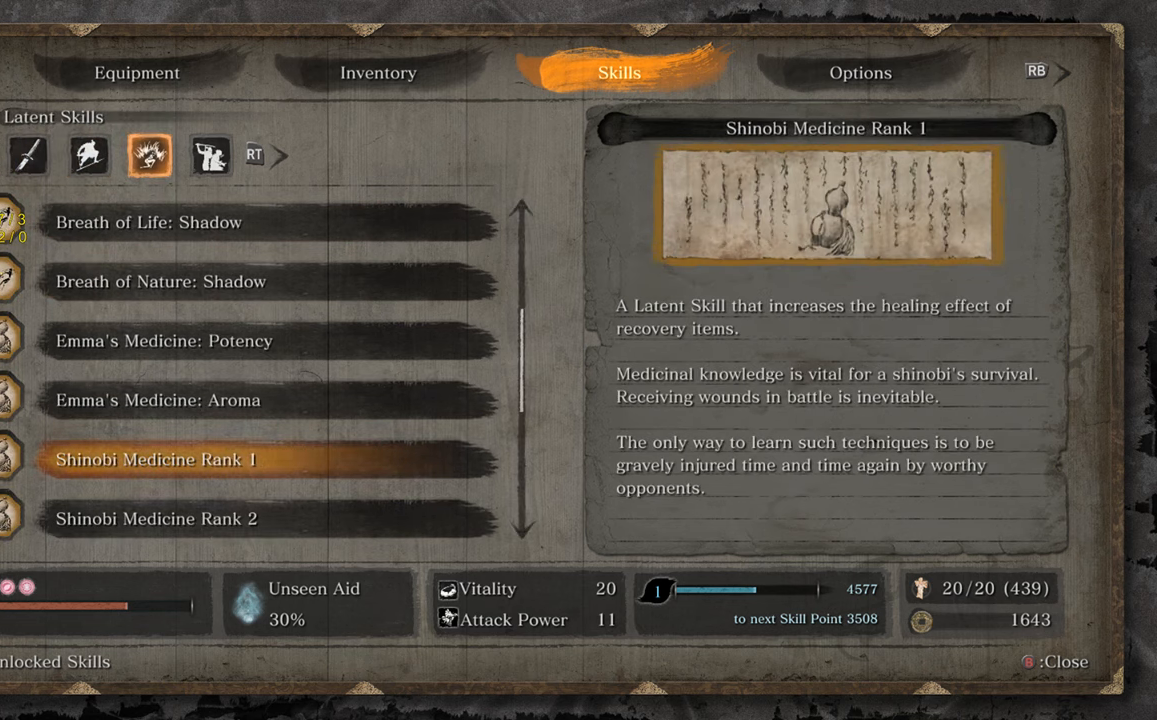
{"buttons": ["DPAD_DOWN"], "left_stick": "center", "right_stick": "center", "events": [[400, "DPAD_DOWN", "down"]]}
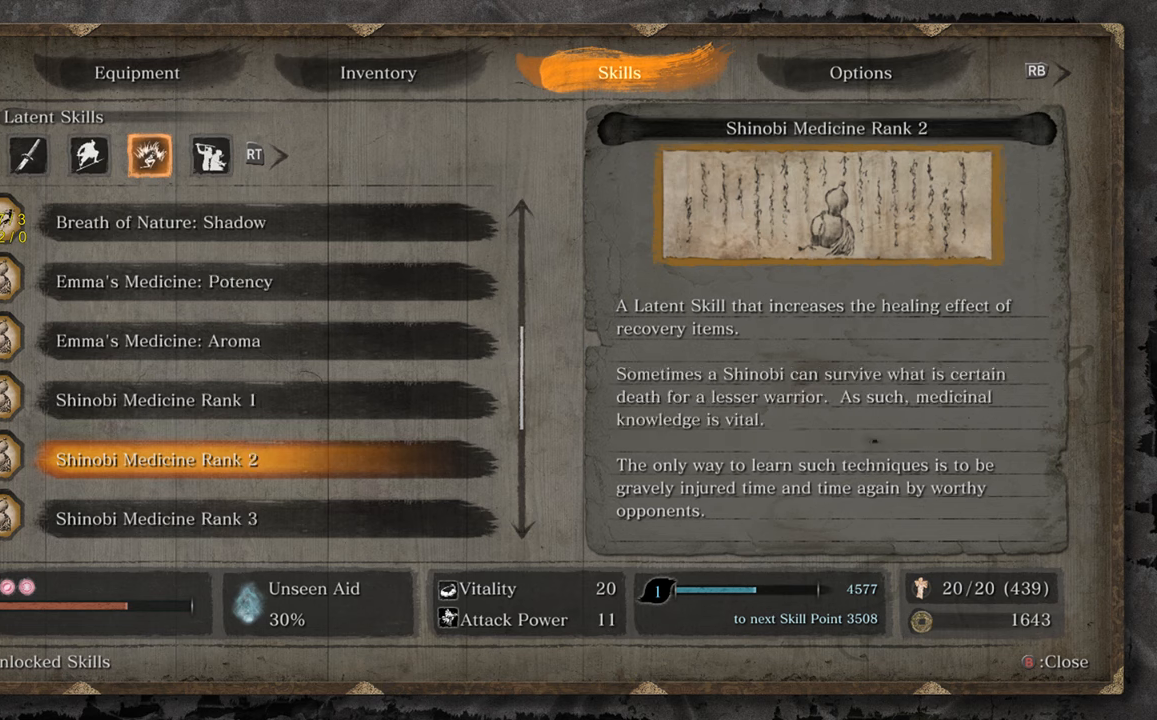
{"buttons": ["DPAD_DOWN"], "left_stick": "center", "right_stick": "center", "events": []}
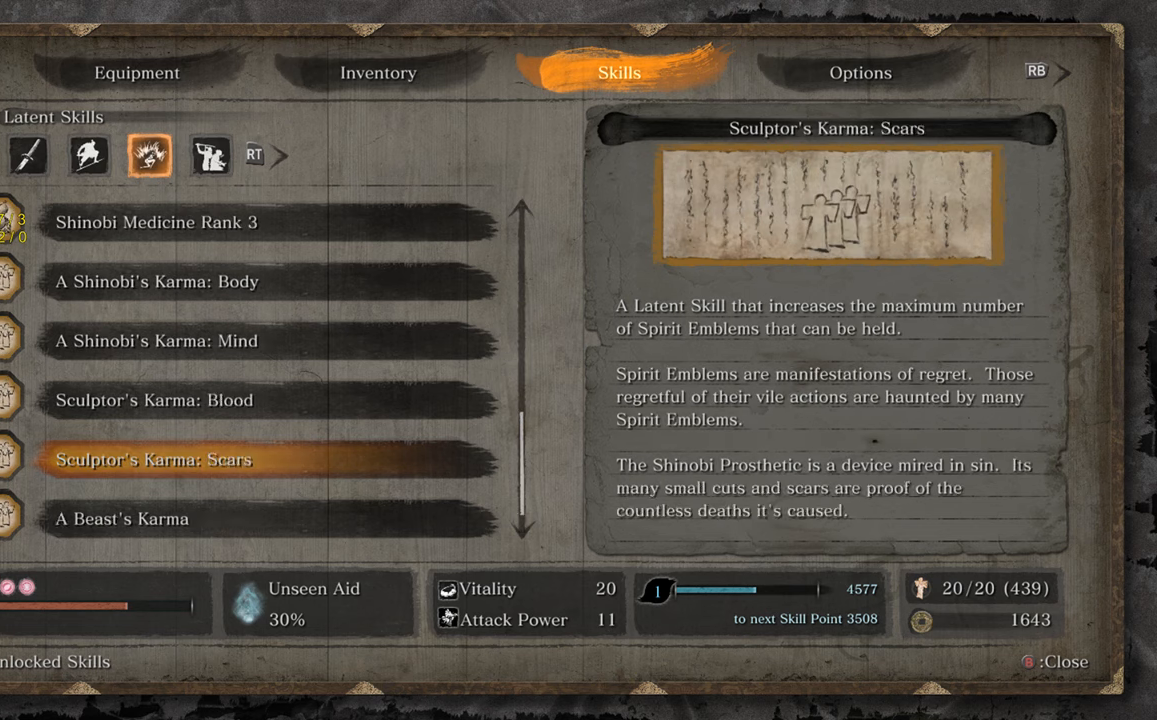
{"buttons": [], "left_stick": "center", "right_stick": "center", "events": [[100, "DPAD_DOWN", "up"]]}
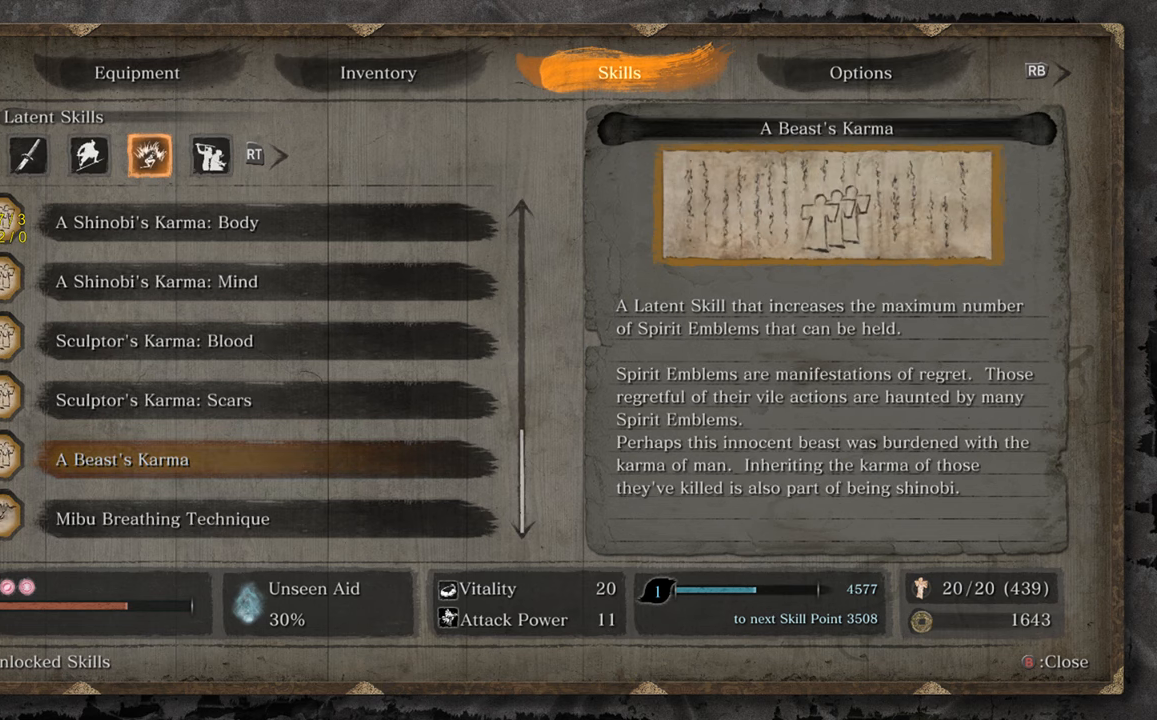
{"buttons": ["DPAD_DOWN"], "left_stick": "center", "right_stick": "center", "events": [[383, "DPAD_DOWN", "down"]]}
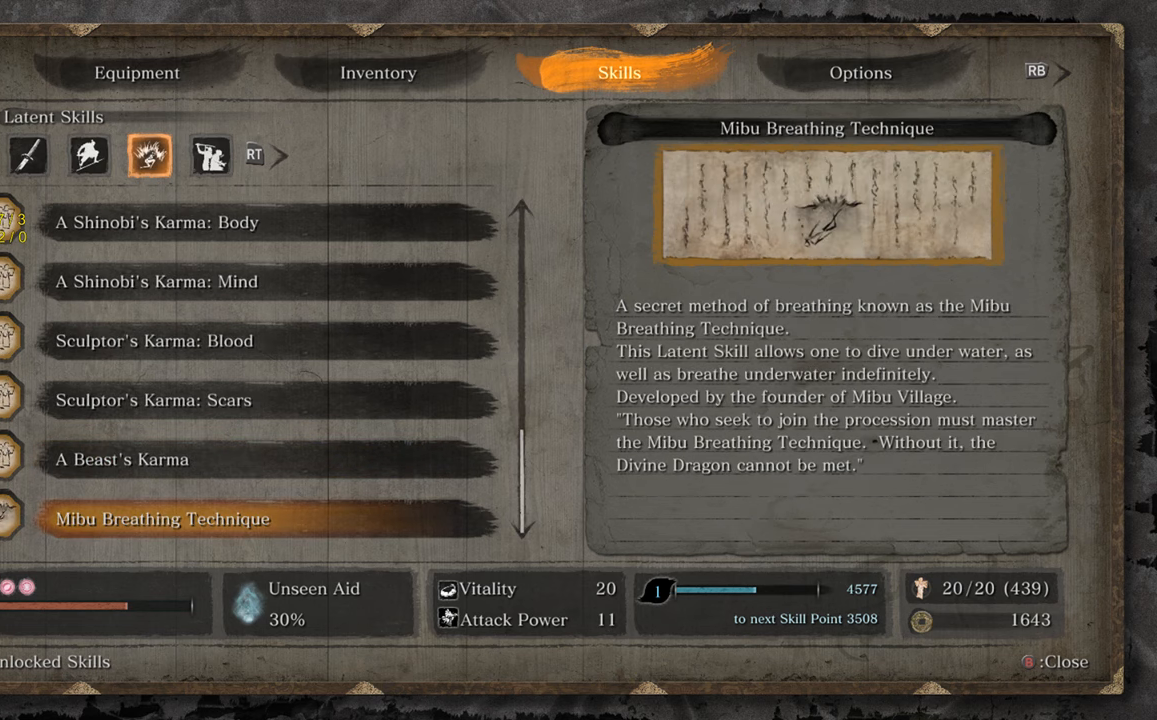
{"buttons": ["R2"], "left_stick": "center", "right_stick": "center", "events": [[133, "DPAD_DOWN", "up"], [400, "R2", "down"]]}
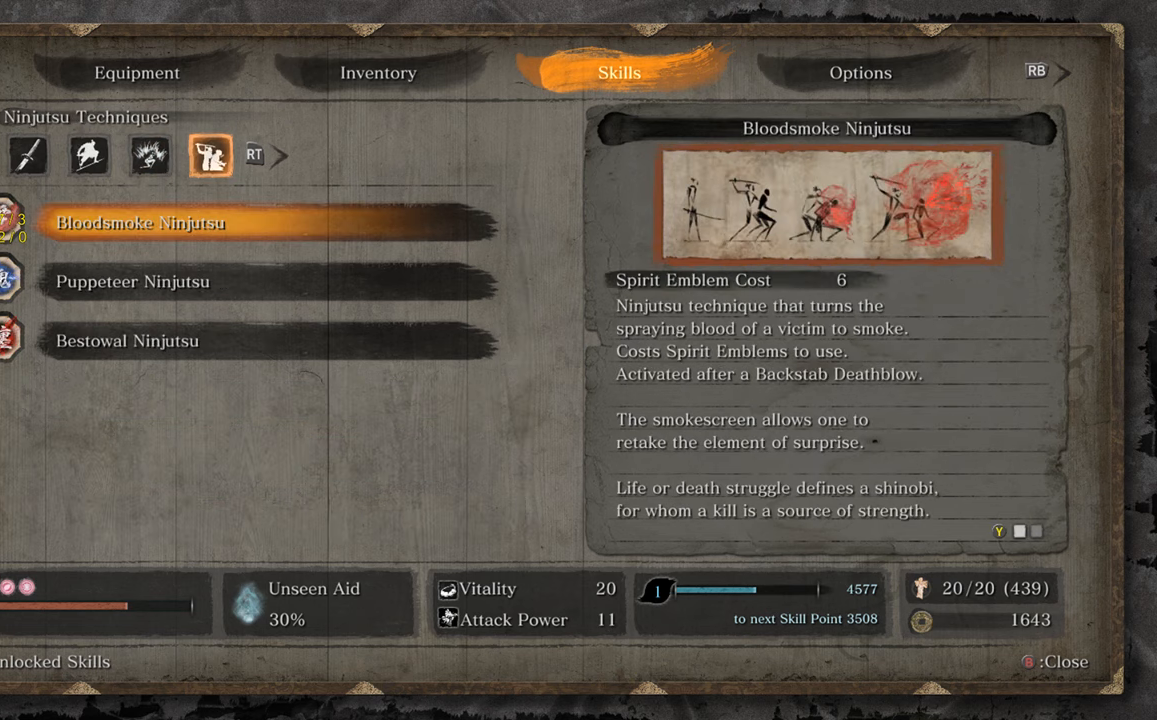
{"buttons": ["DPAD_DOWN"], "left_stick": "center", "right_stick": "center", "events": [[17, "R2", "up"], [483, "DPAD_DOWN", "down"]]}
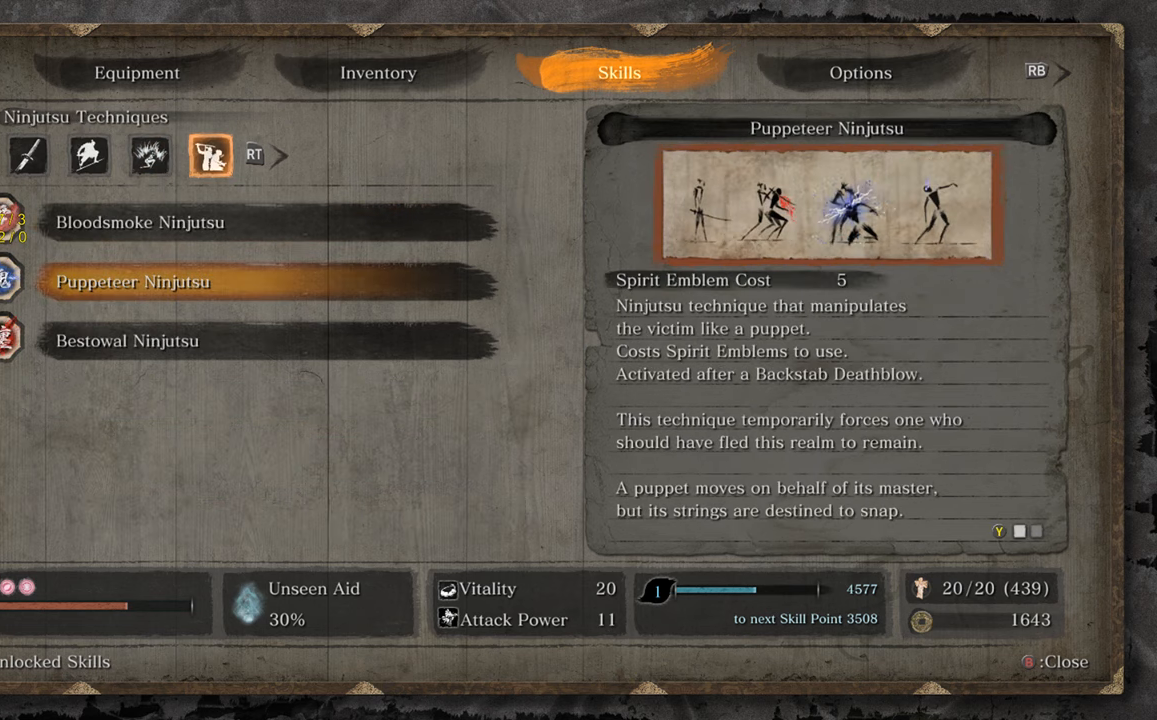
{"buttons": [], "left_stick": "center", "right_stick": "center", "events": [[83, "DPAD_DOWN", "up"]]}
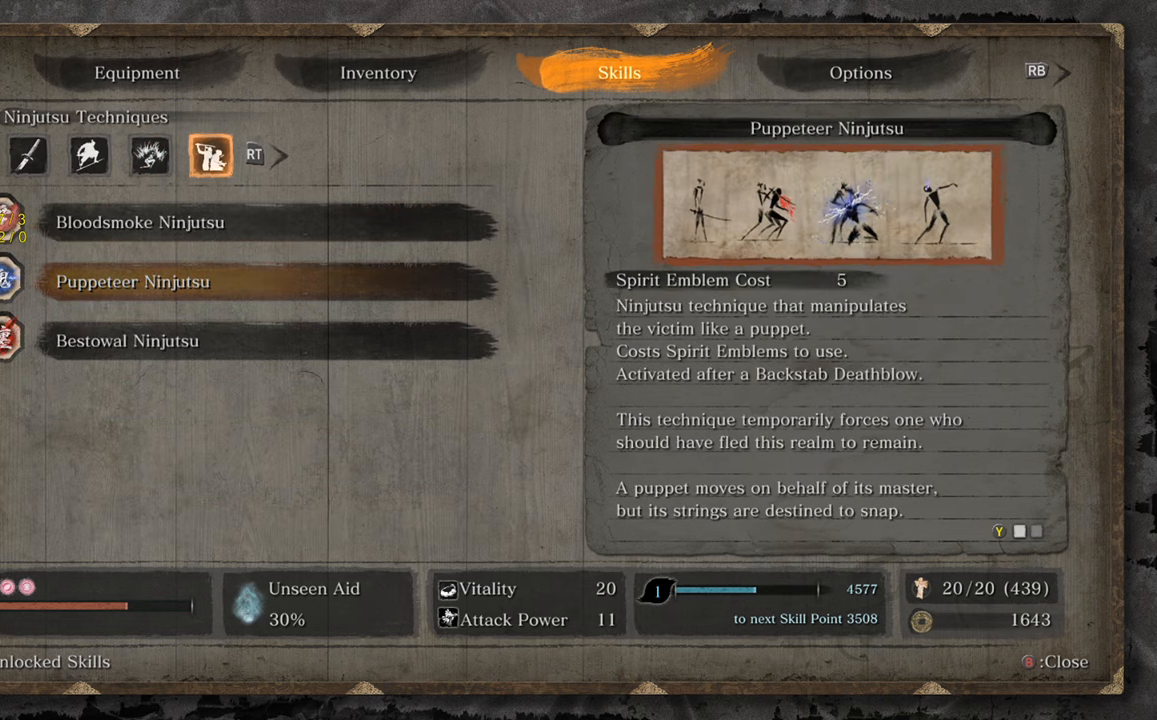
{"buttons": [], "left_stick": "center", "right_stick": "center", "events": []}
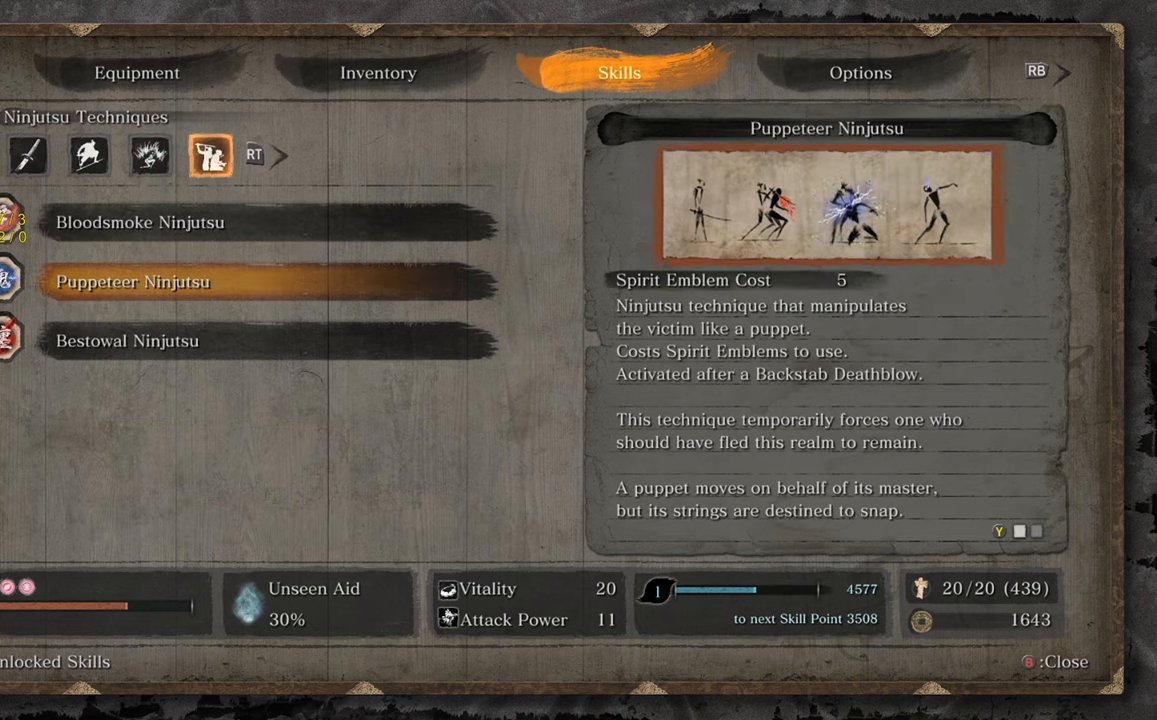
{"buttons": [], "left_stick": "center", "right_stick": "center", "events": [[317, "B", "down"], [433, "B", "up"]]}
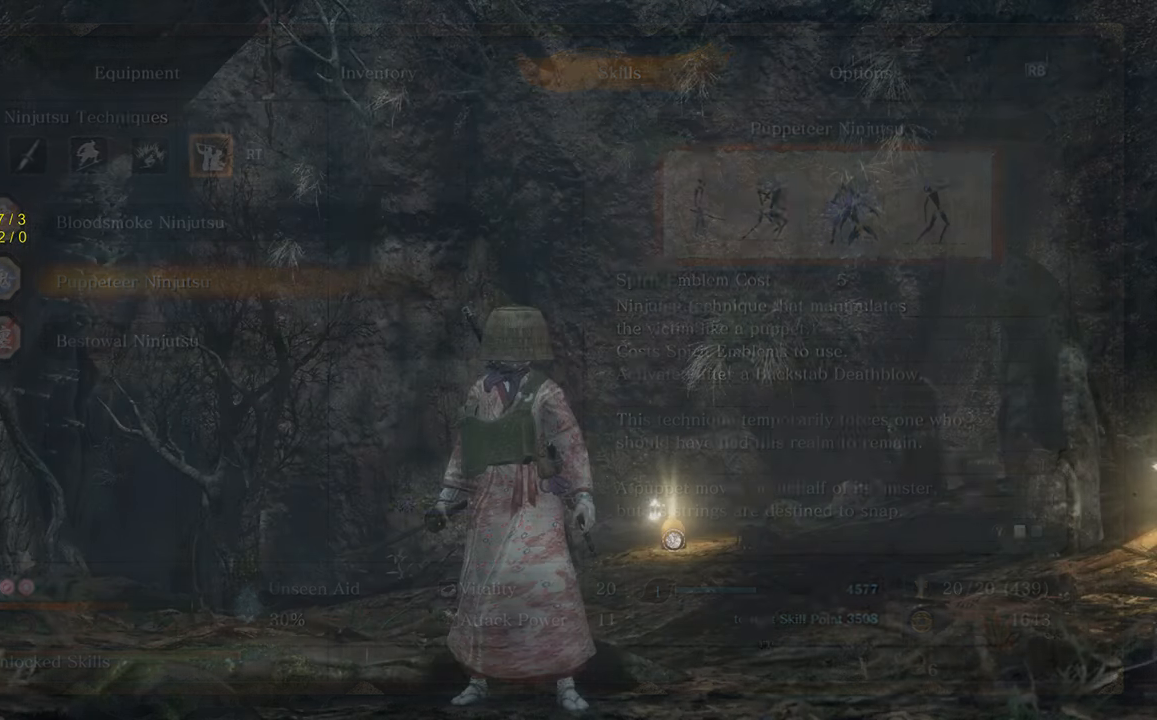
{"buttons": [], "left_stick": "center", "right_stick": "center", "events": []}
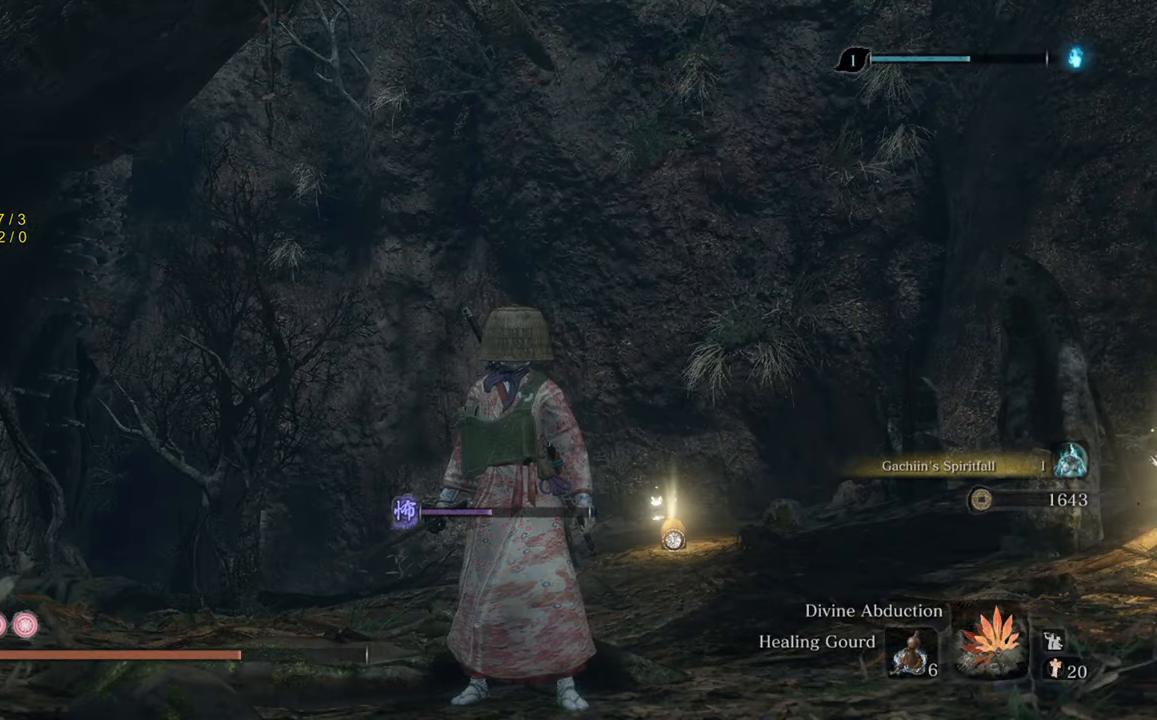
{"buttons": [], "left_stick": "center", "right_stick": "center", "events": []}
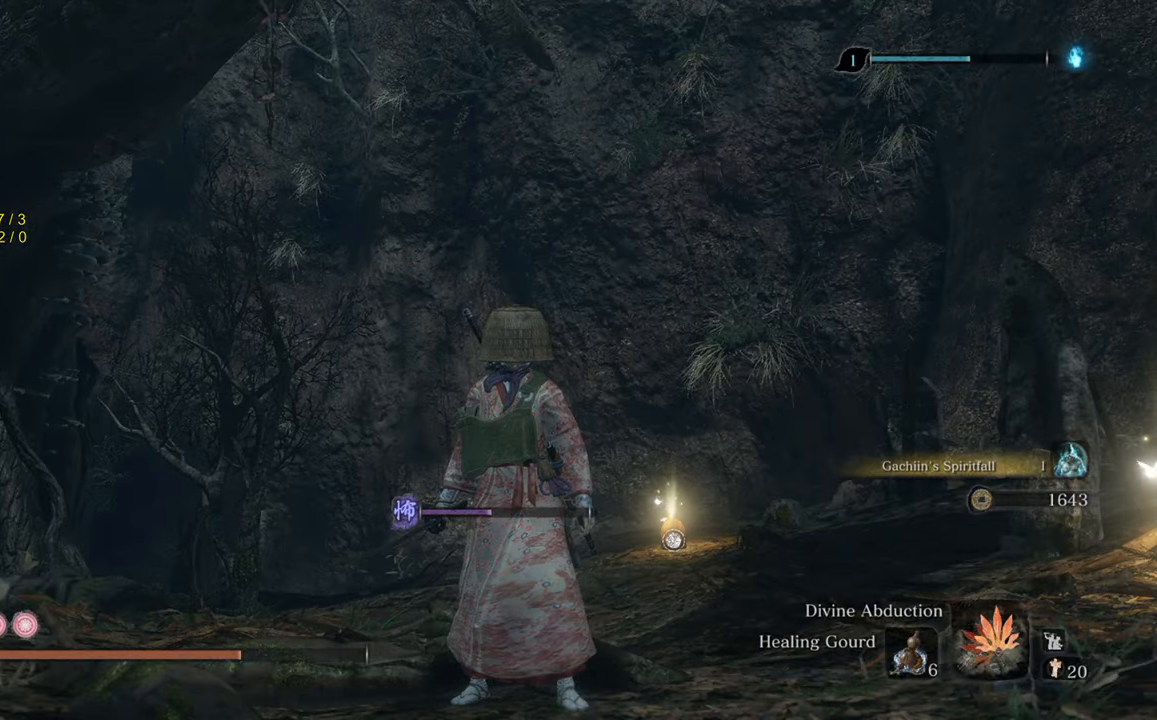
{"buttons": [], "left_stick": "center", "right_stick": "center", "events": []}
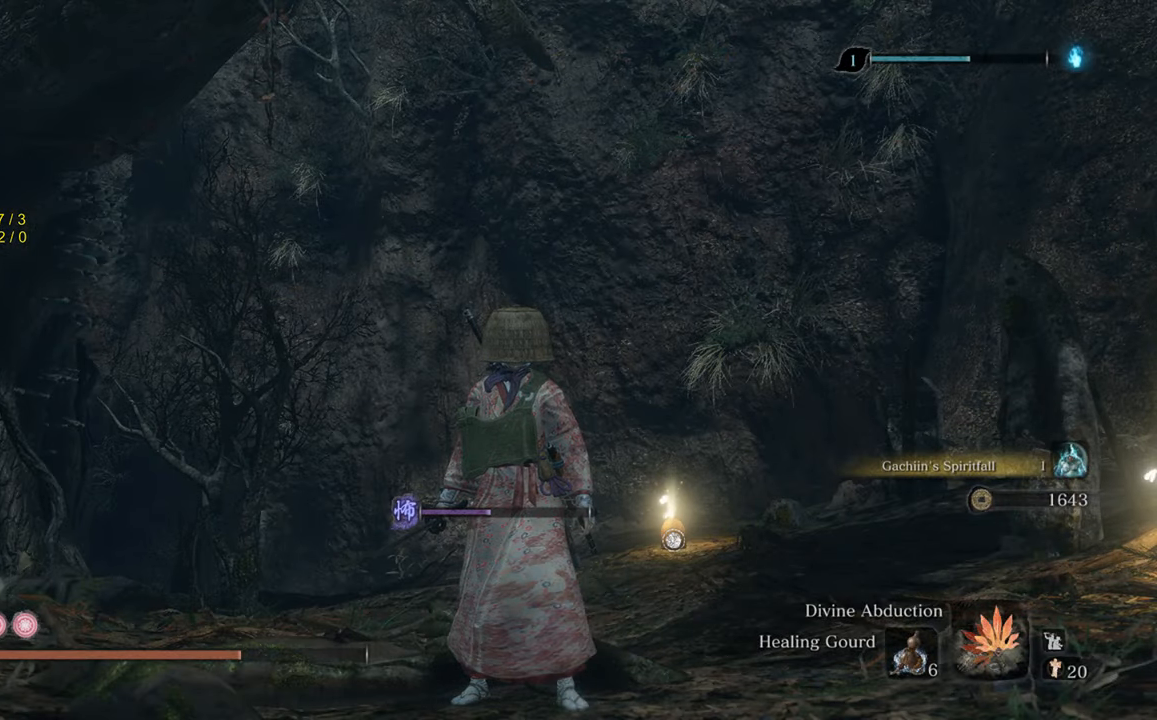
{"buttons": [], "left_stick": "center", "right_stick": "center", "events": []}
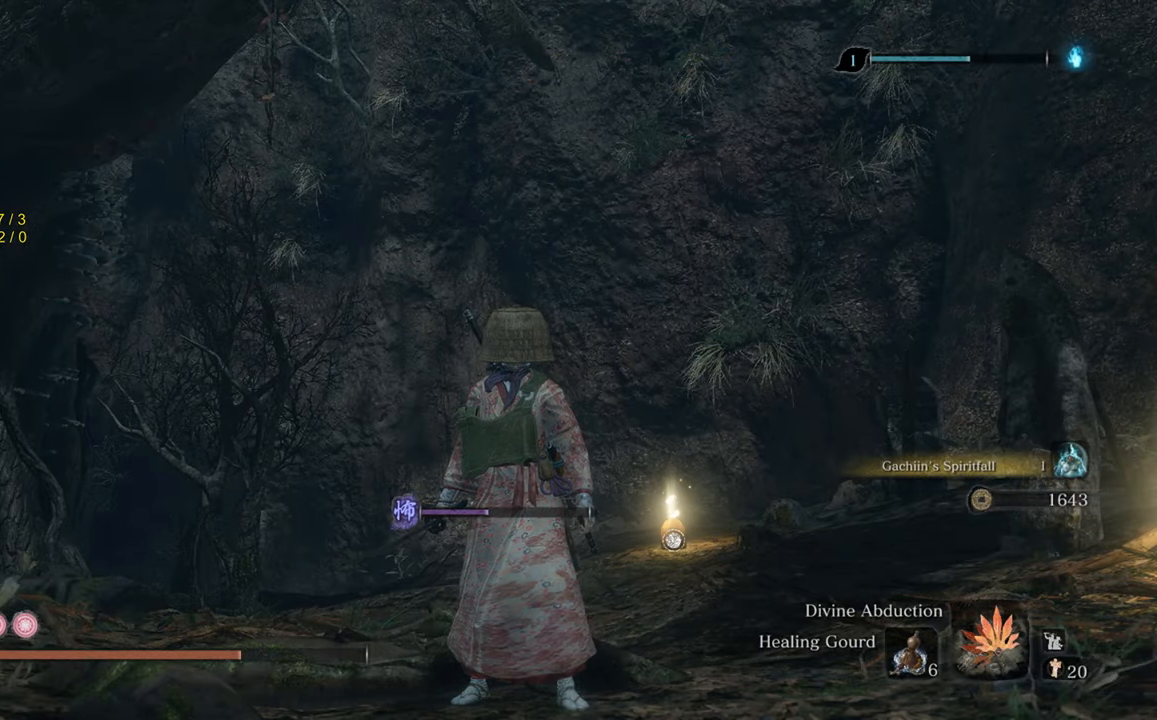
{"buttons": [], "left_stick": "center", "right_stick": "center", "events": []}
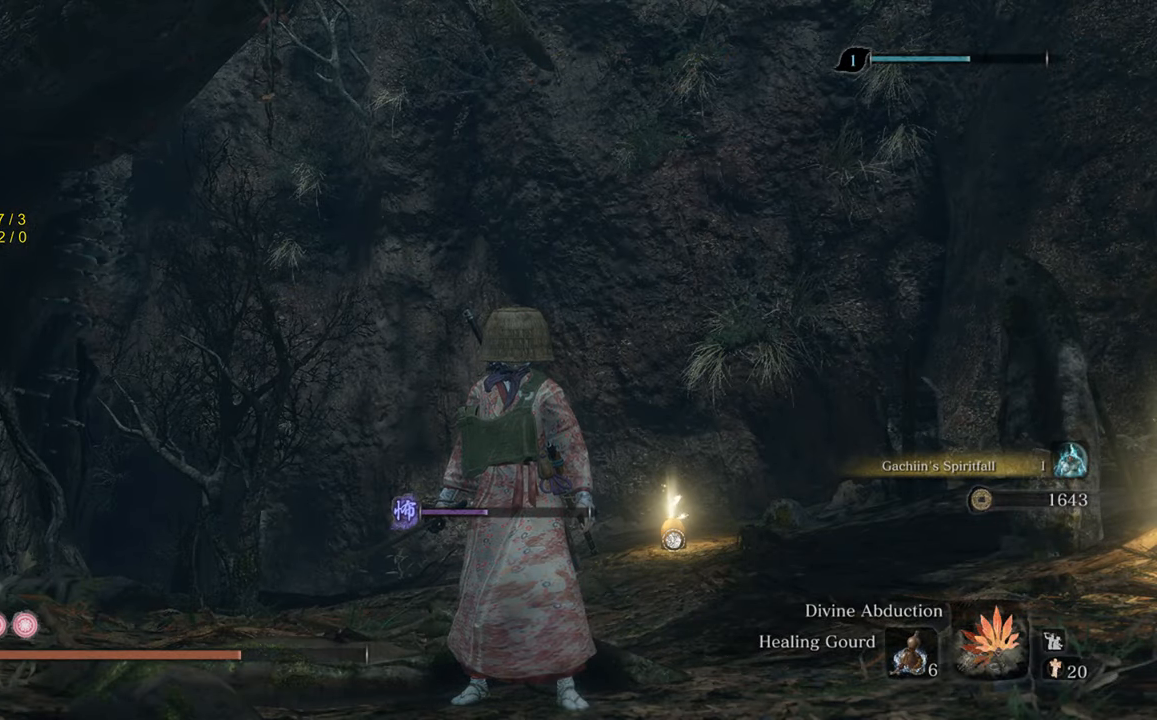
{"buttons": [], "left_stick": "center", "right_stick": "center", "events": []}
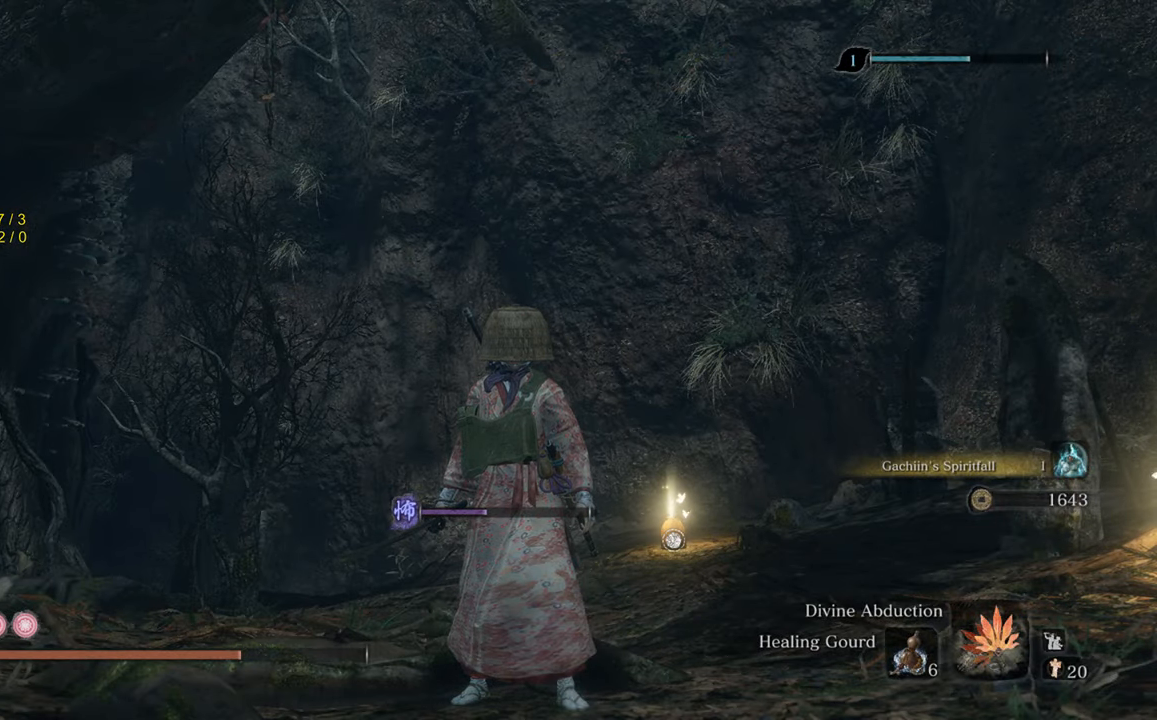
{"buttons": [], "left_stick": "center", "right_stick": "center", "events": []}
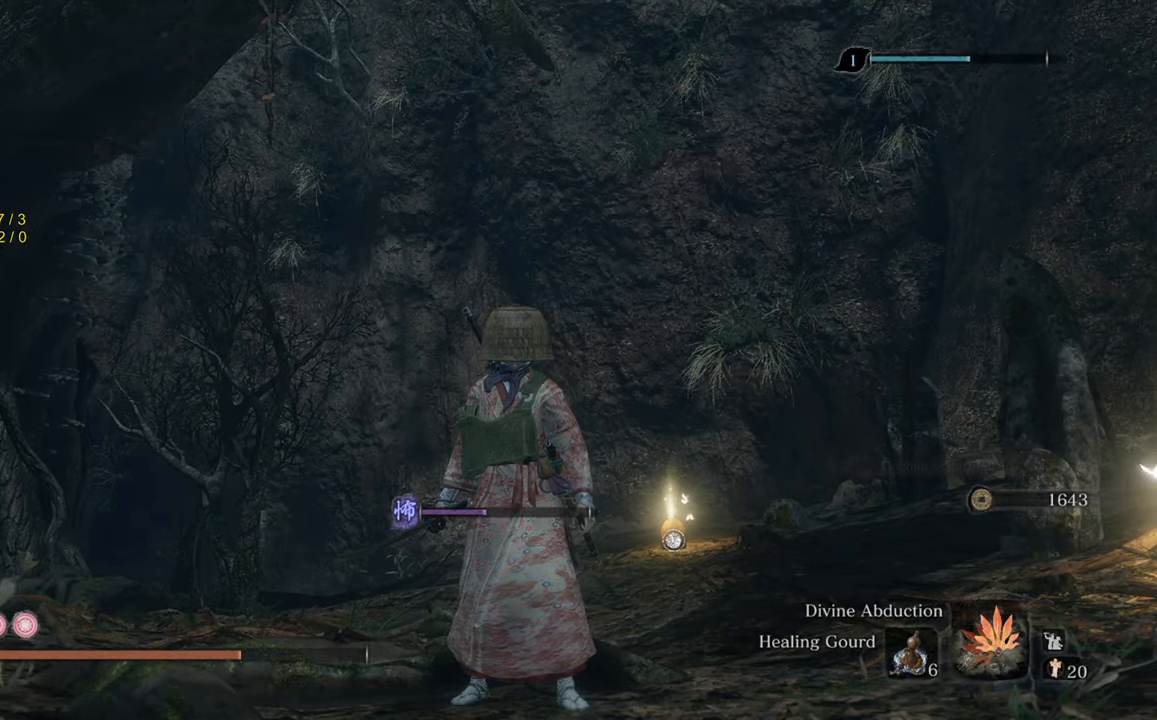
{"buttons": [], "left_stick": "center", "right_stick": "center", "events": []}